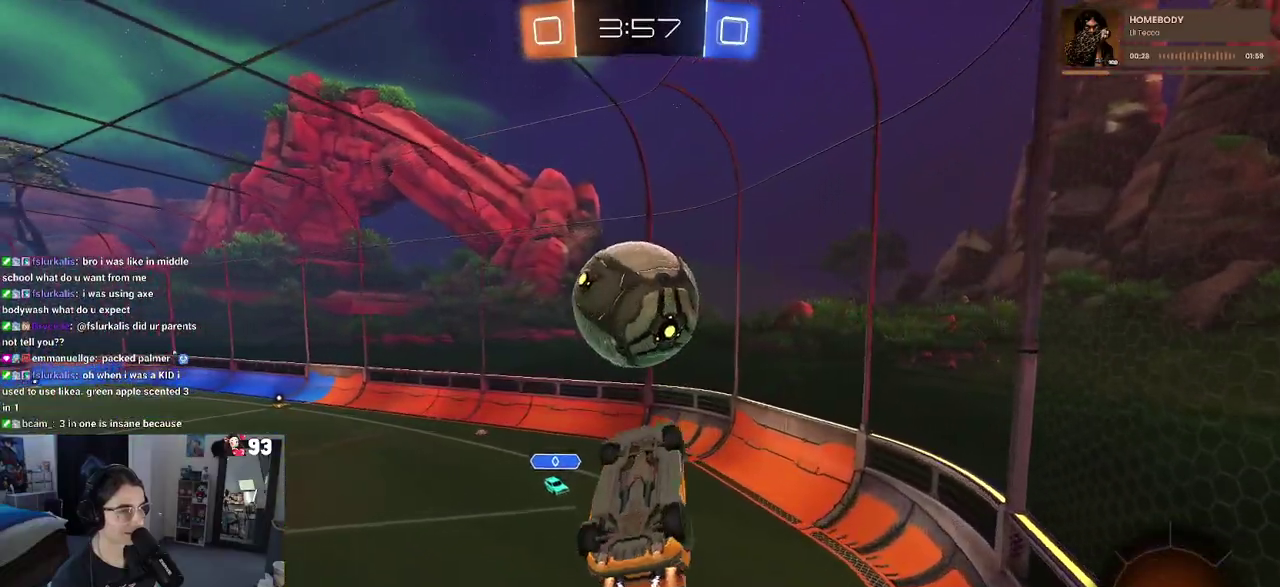
Gameplay with a controller (PlayStation layout); each line is a JSON object with the inputs held at the frame after it. "events" lists button and stick changes between this image and that frame as [ms after this image, input, new state], when the widget could be followed in between. This document gives stick clicks only as held states, not as events. Not read: R1 R2.
{"buttons": [], "left_stick": "center", "right_stick": "center", "events": [[67, "left_stick", "down-right"], [167, "L1", "up"], [167, "left_stick", "center"]]}
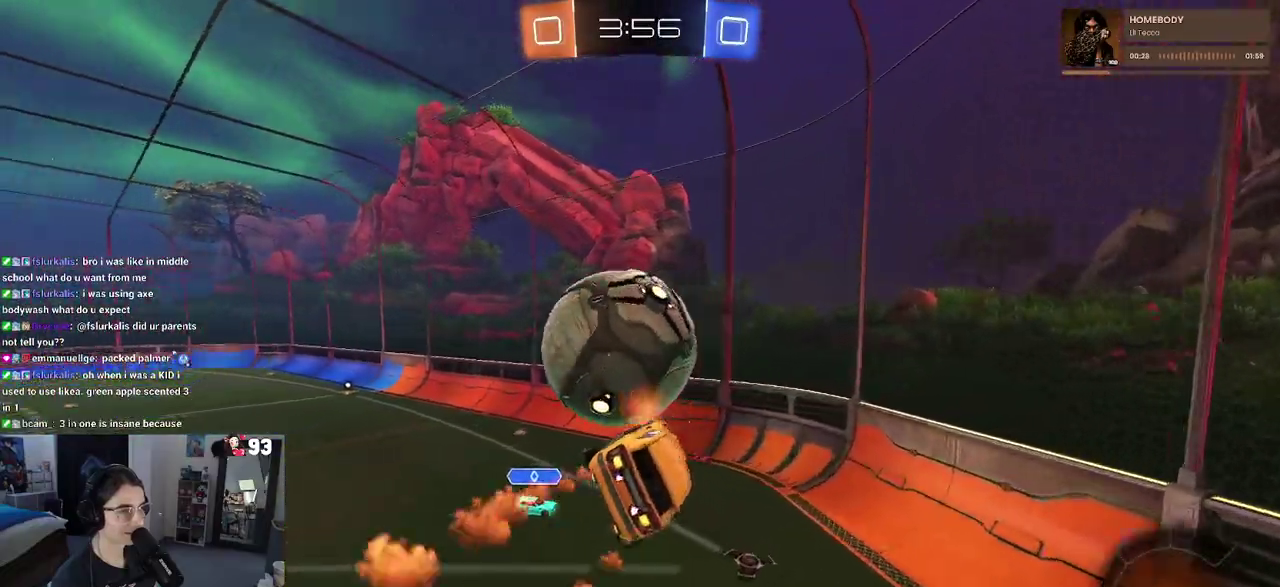
{"buttons": [], "left_stick": "center", "right_stick": "center", "events": [[167, "left_stick", "left"], [250, "SQUARE", "down"], [283, "left_stick", "down-left"], [450, "SQUARE", "up"], [450, "left_stick", "center"]]}
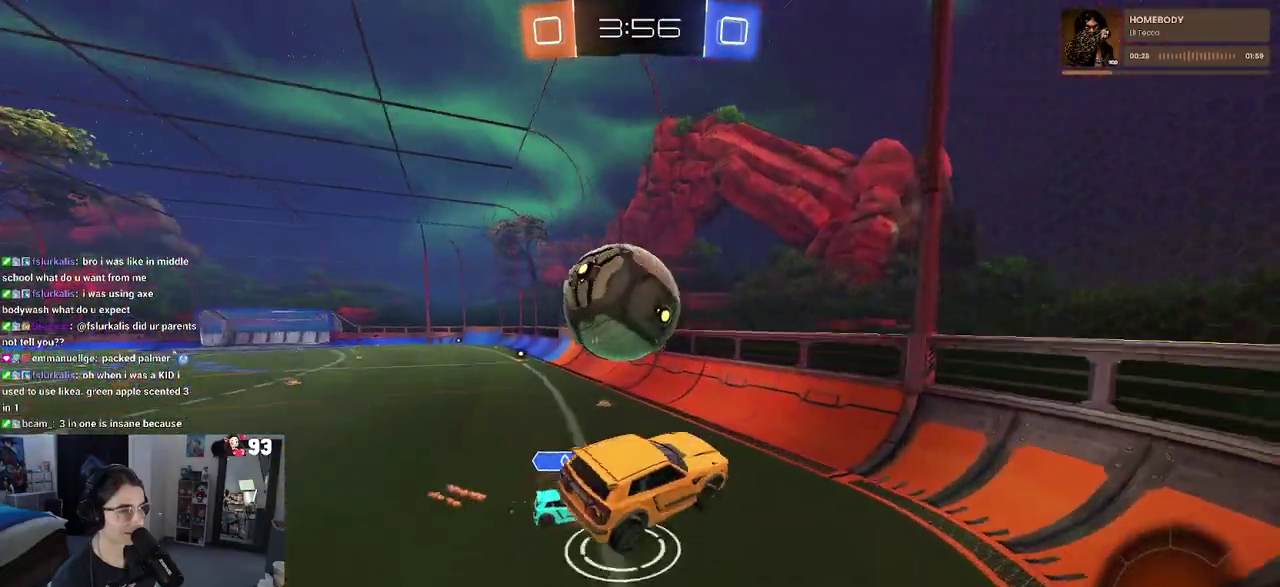
{"buttons": [], "left_stick": "center", "right_stick": "center", "events": [[283, "left_stick", "left"], [467, "left_stick", "center"]]}
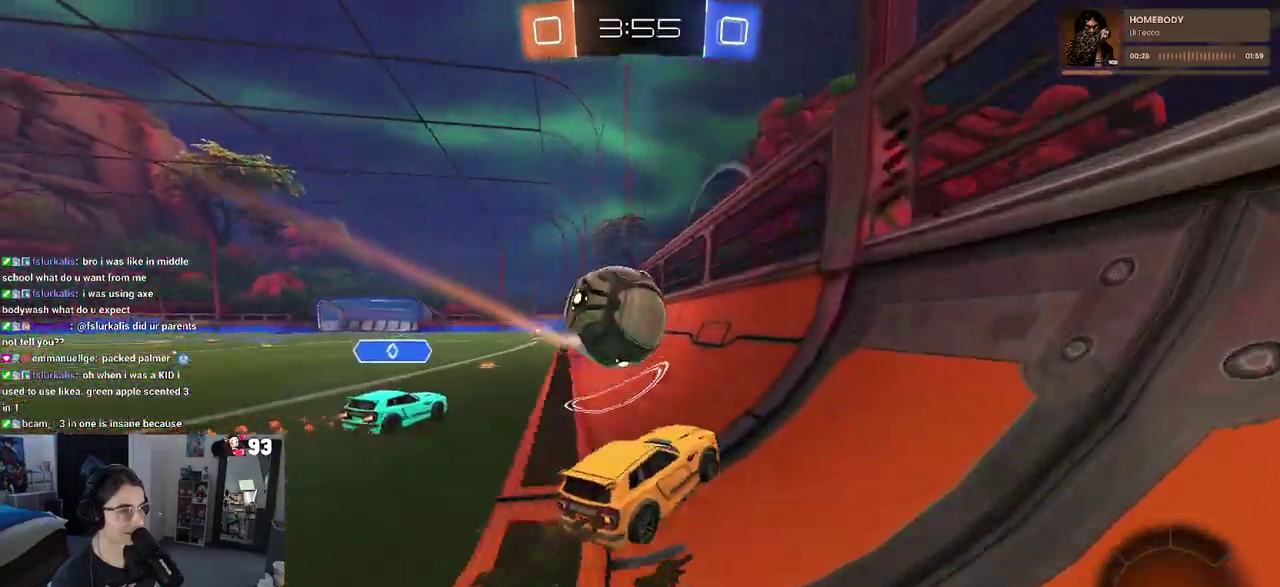
{"buttons": ["CROSS"], "left_stick": "up-left", "right_stick": "center", "events": [[300, "left_stick", "up-left"], [400, "CROSS", "down"]]}
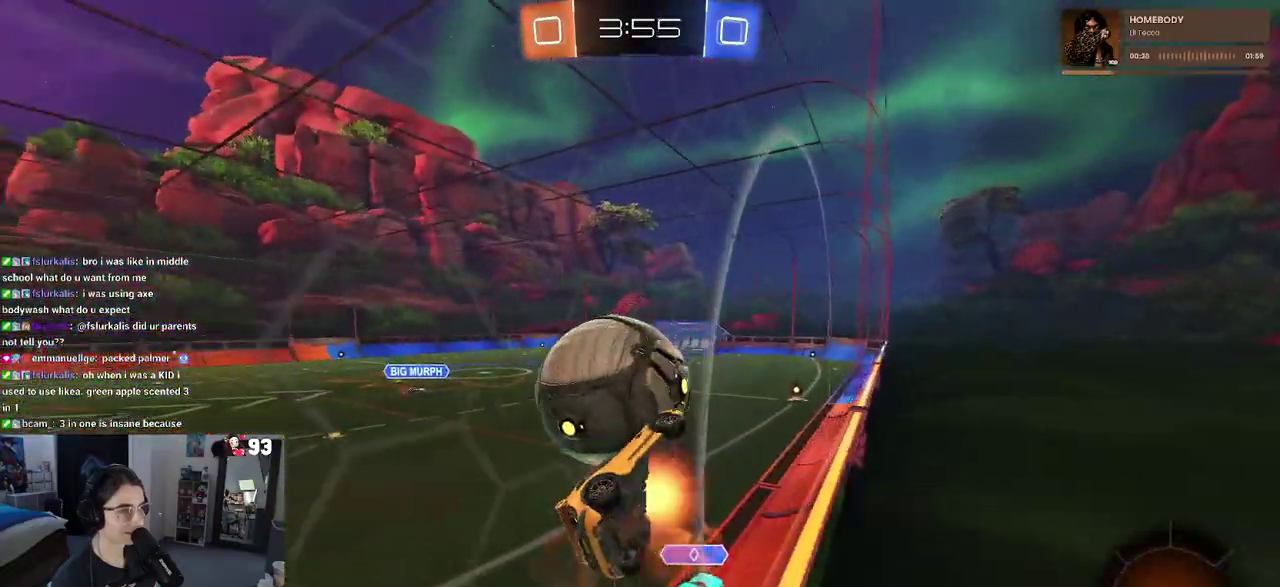
{"buttons": ["TRIANGLE"], "left_stick": "center", "right_stick": "center", "events": [[67, "left_stick", "left"], [100, "CROSS", "up"], [167, "left_stick", "center"], [433, "TRIANGLE", "down"]]}
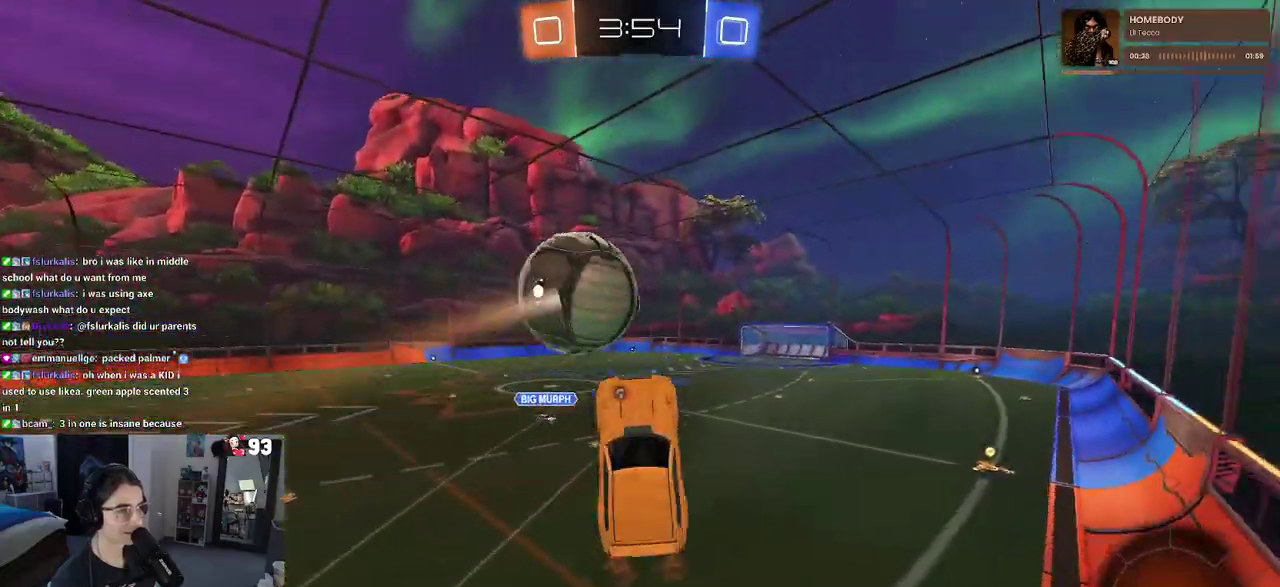
{"buttons": [], "left_stick": "center", "right_stick": "center", "events": [[17, "left_stick", "left"], [33, "TRIANGLE", "up"], [167, "left_stick", "center"], [233, "SQUARE", "down"], [250, "left_stick", "down-right"], [367, "left_stick", "right"], [417, "SQUARE", "up"], [417, "left_stick", "center"]]}
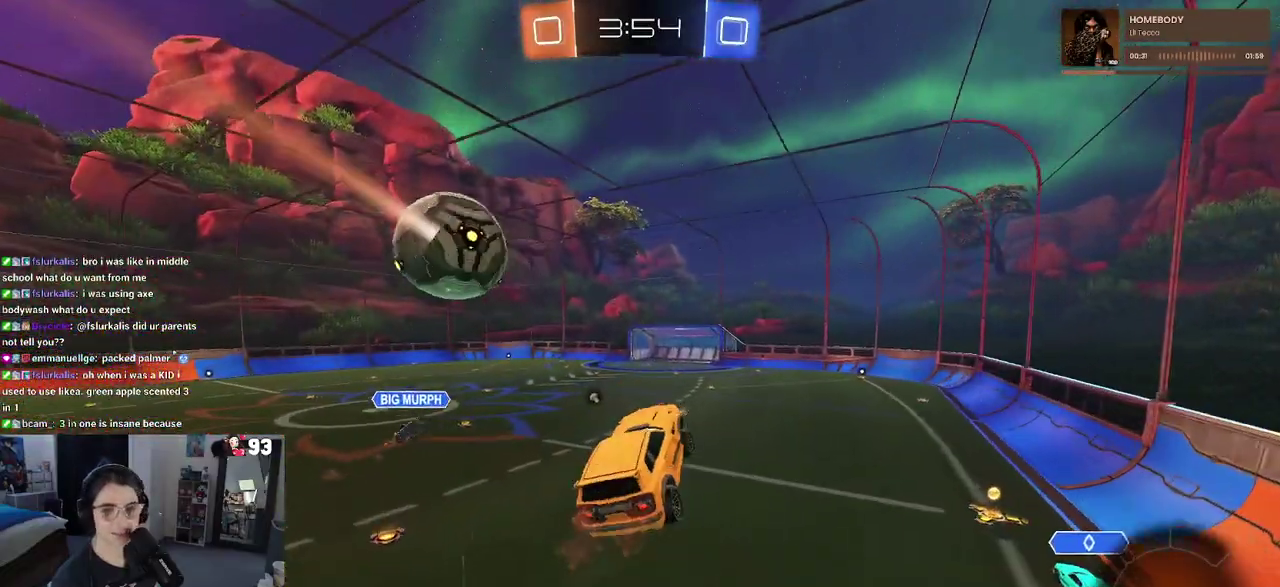
{"buttons": [], "left_stick": "center", "right_stick": "center", "events": [[67, "left_stick", "down"], [167, "left_stick", "center"]]}
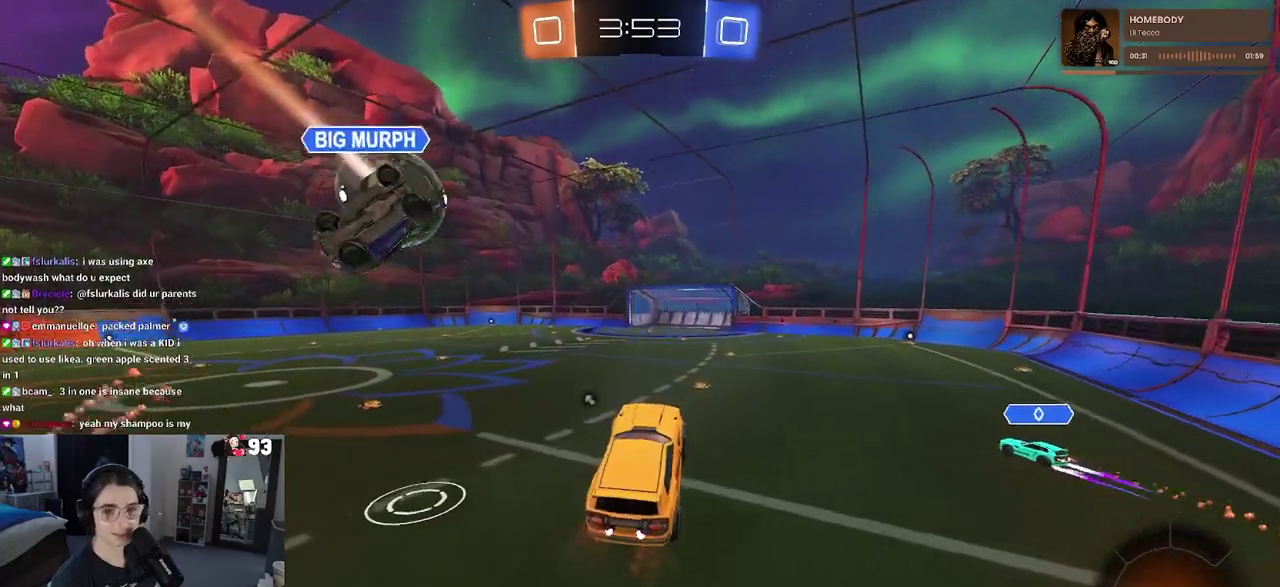
{"buttons": [], "left_stick": "right", "right_stick": "center", "events": [[167, "left_stick", "right"], [233, "left_stick", "up-right"], [450, "left_stick", "right"]]}
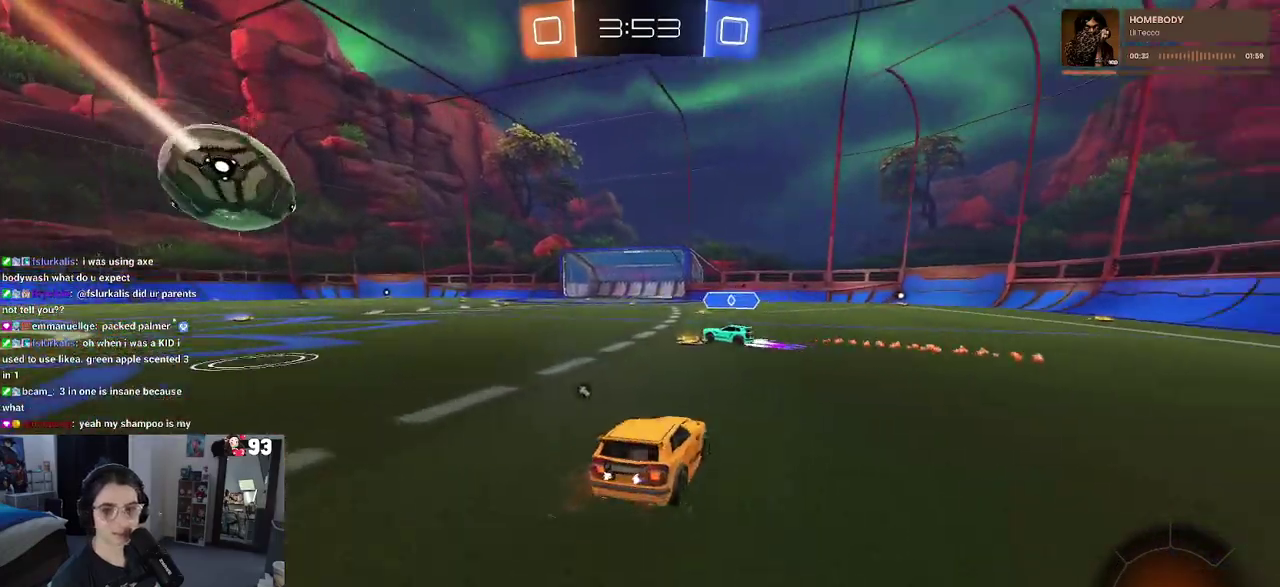
{"buttons": [], "left_stick": "right", "right_stick": "center", "events": [[167, "TRIANGLE", "down"], [267, "TRIANGLE", "up"]]}
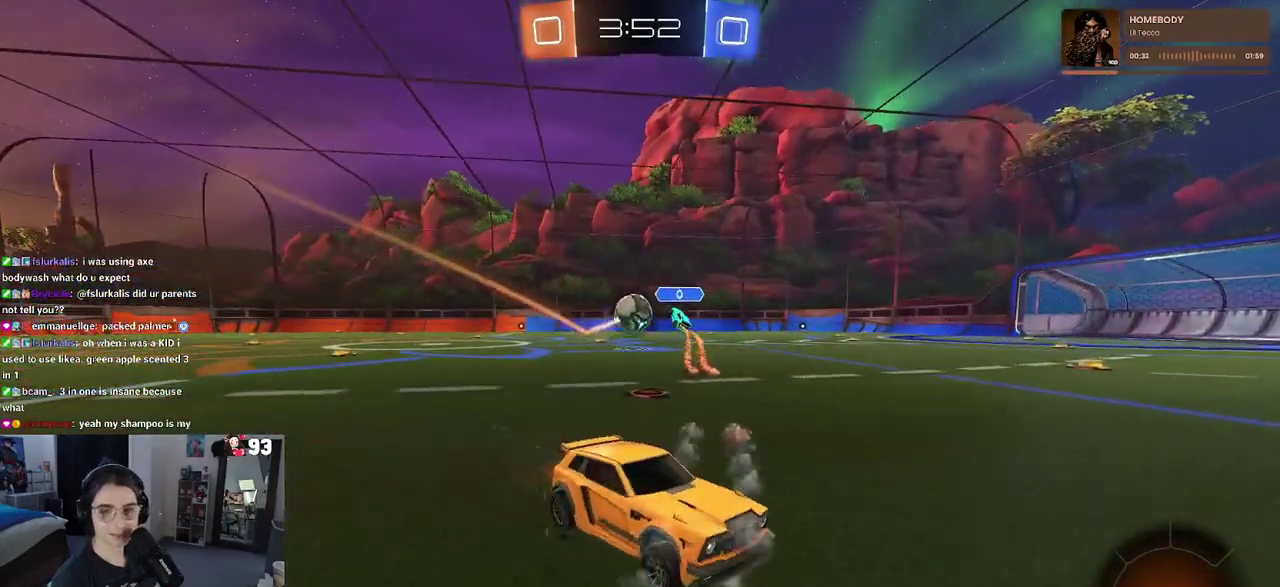
{"buttons": [], "left_stick": "right", "right_stick": "center", "events": [[33, "SQUARE", "down"], [117, "SQUARE", "up"], [300, "TRIANGLE", "down"], [383, "TRIANGLE", "up"]]}
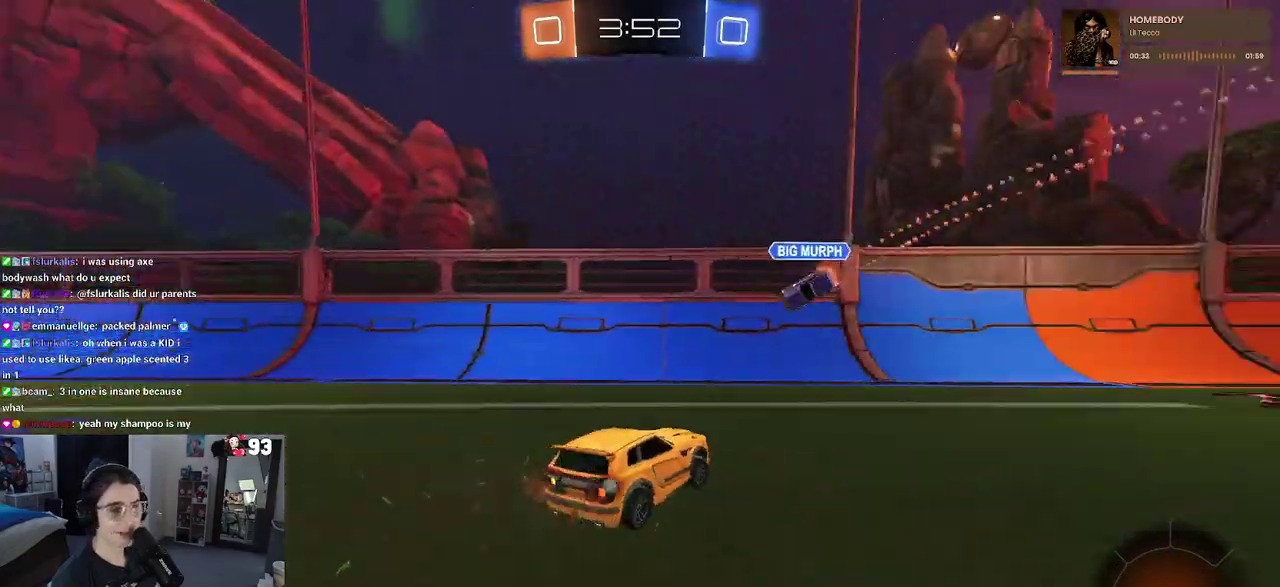
{"buttons": [], "left_stick": "right", "right_stick": "center", "events": [[300, "left_stick", "center"], [467, "left_stick", "right"]]}
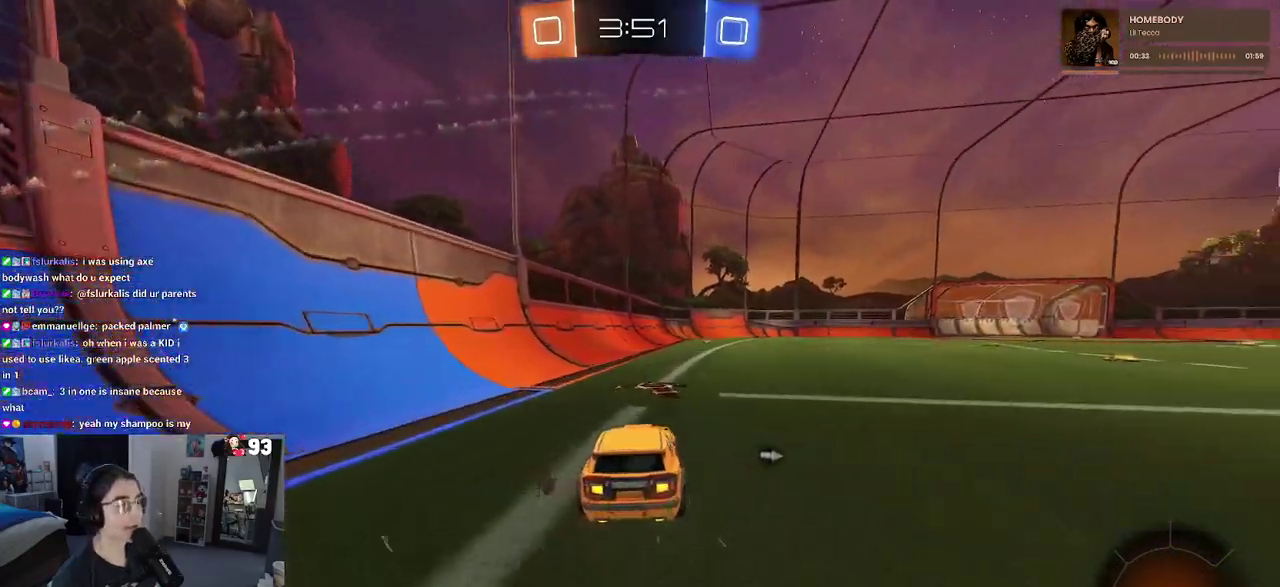
{"buttons": [], "left_stick": "down", "right_stick": "center", "events": [[100, "CROSS", "down"], [100, "left_stick", "up-right"], [150, "left_stick", "up"], [183, "CROSS", "up"], [217, "left_stick", "up-left"], [250, "CROSS", "down"], [333, "left_stick", "down"], [350, "CROSS", "up"], [400, "TRIANGLE", "down"], [483, "TRIANGLE", "up"]]}
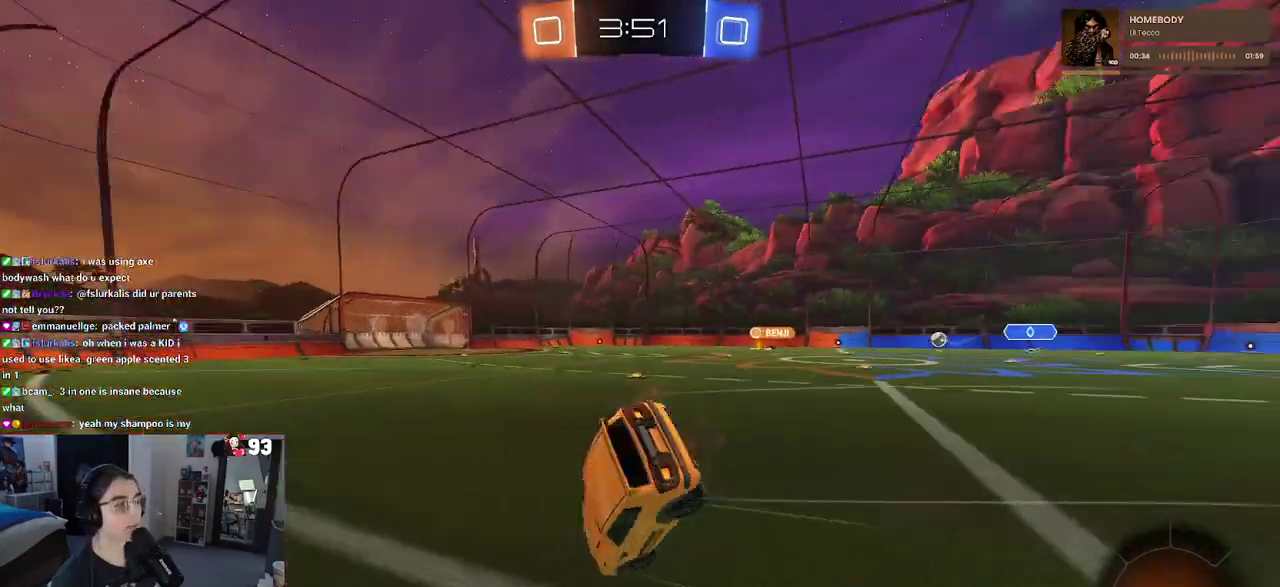
{"buttons": ["SQUARE"], "left_stick": "down-left", "right_stick": "center"}
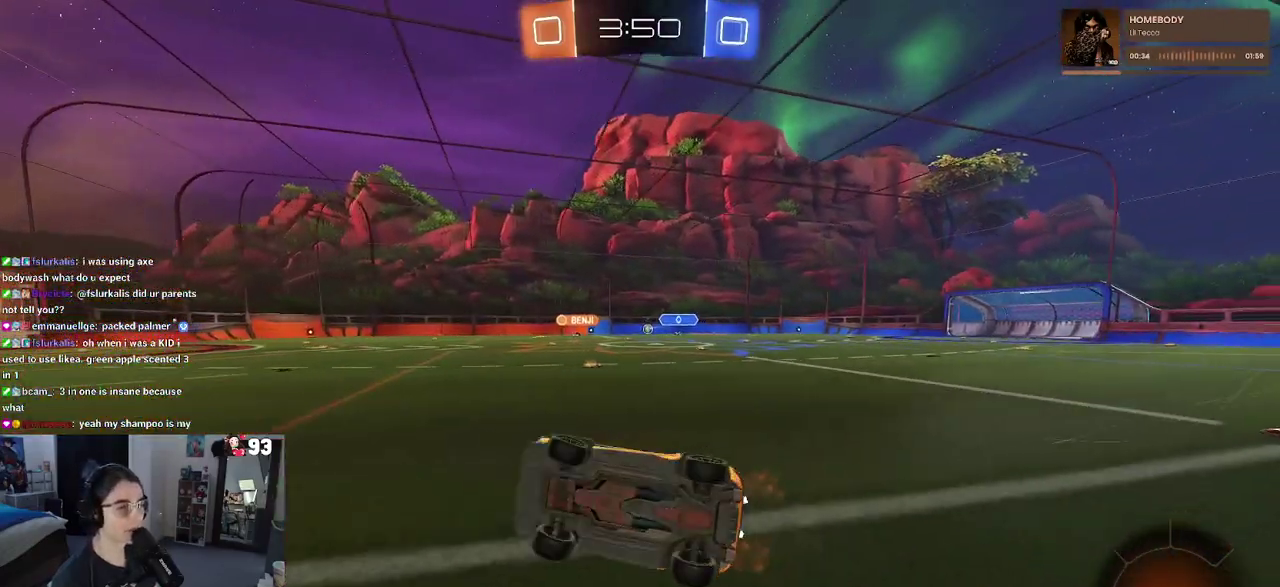
{"buttons": [], "left_stick": "center", "right_stick": "center", "events": [[100, "SQUARE", "up"], [150, "left_stick", "center"], [317, "left_stick", "right"], [383, "left_stick", "center"]]}
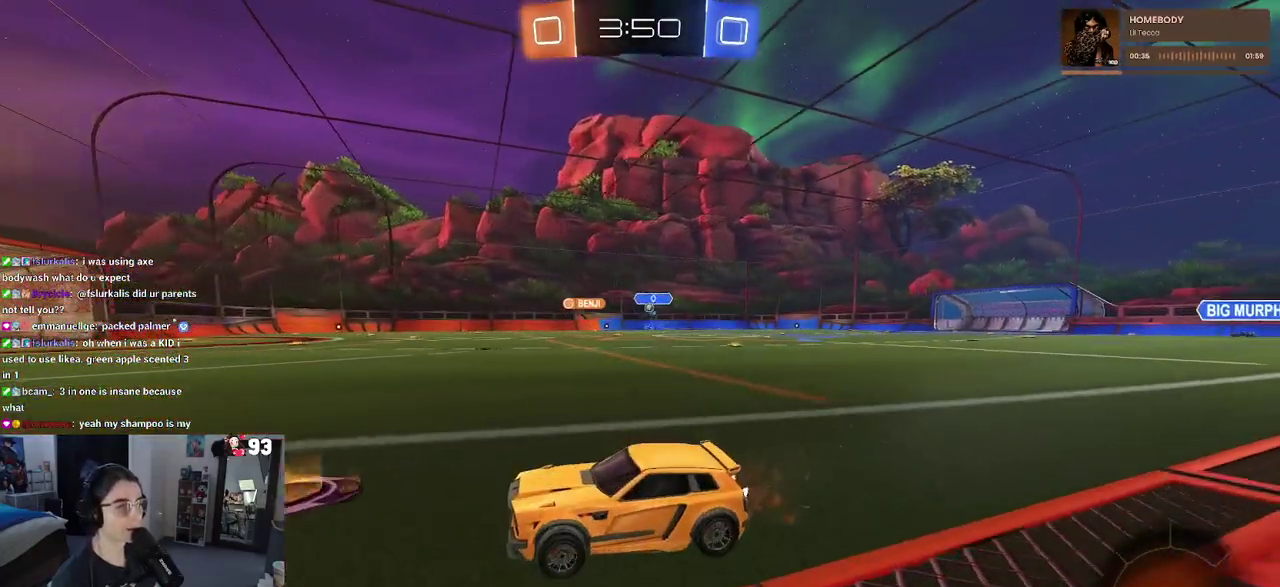
{"buttons": [], "left_stick": "center", "right_stick": "center", "events": []}
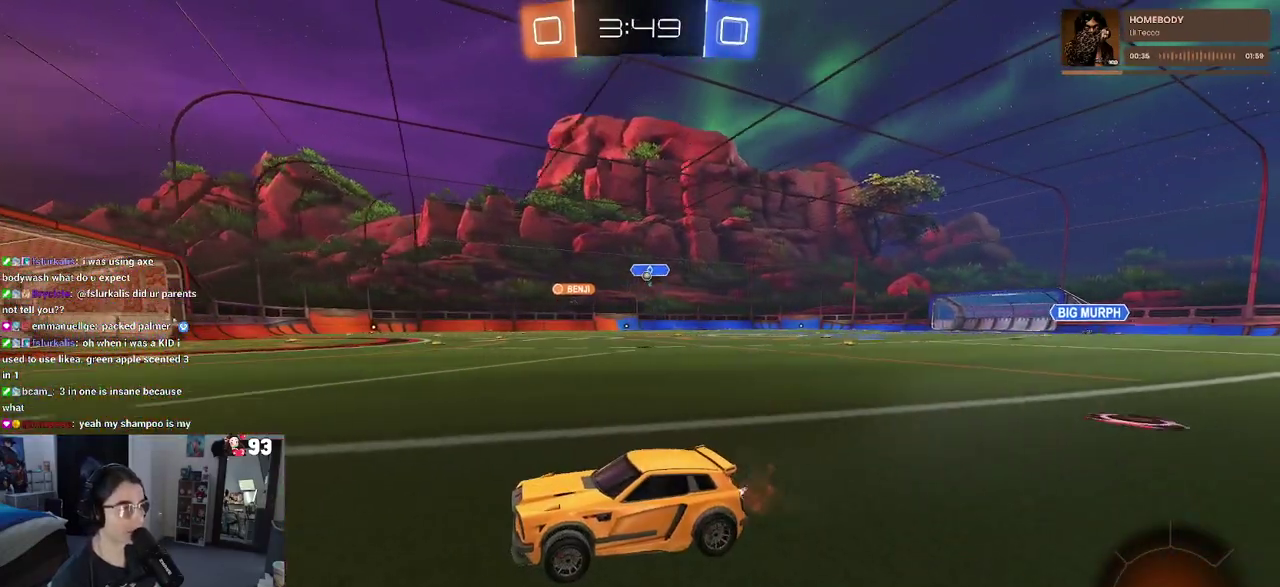
{"buttons": [], "left_stick": "right", "right_stick": "center", "events": [[100, "left_stick", "right"], [200, "left_stick", "center"], [400, "left_stick", "right"]]}
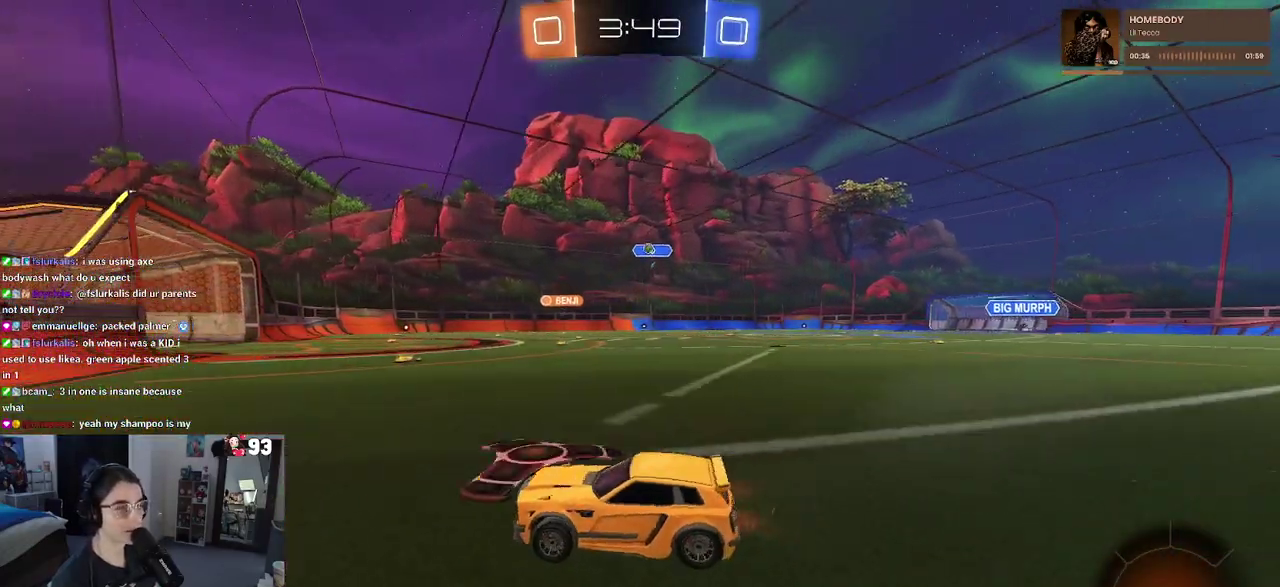
{"buttons": [], "left_stick": "right", "right_stick": "center", "events": []}
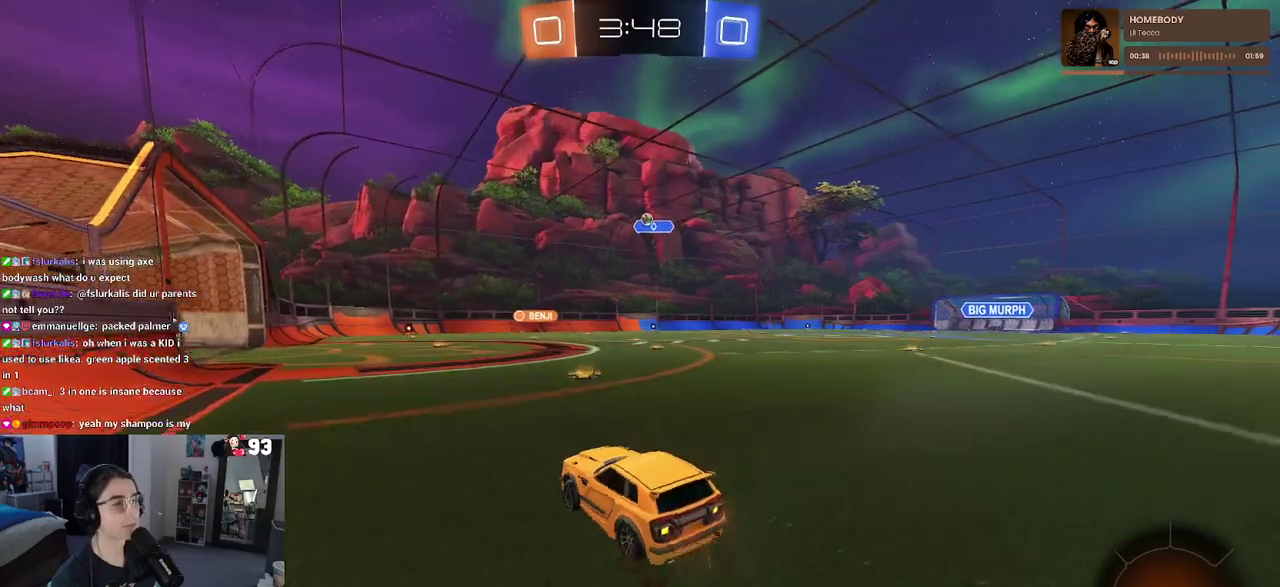
{"buttons": [], "left_stick": "center", "right_stick": "center", "events": [[483, "left_stick", "center"]]}
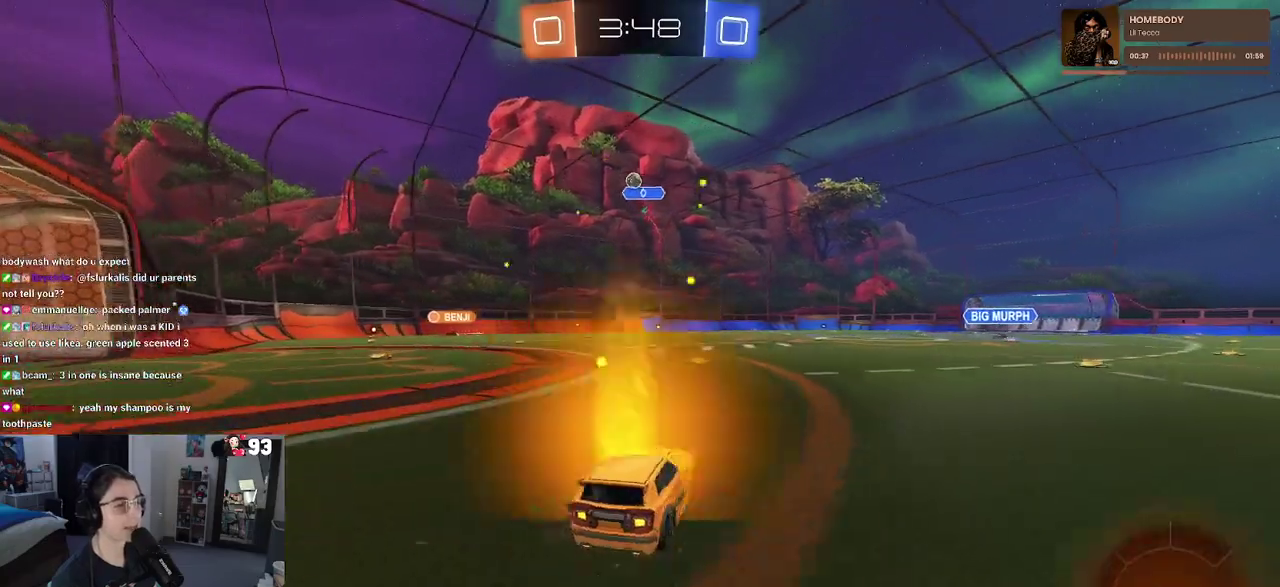
{"buttons": [], "left_stick": "left", "right_stick": "center", "events": [[267, "left_stick", "left"], [317, "SQUARE", "down"], [450, "SQUARE", "up"]]}
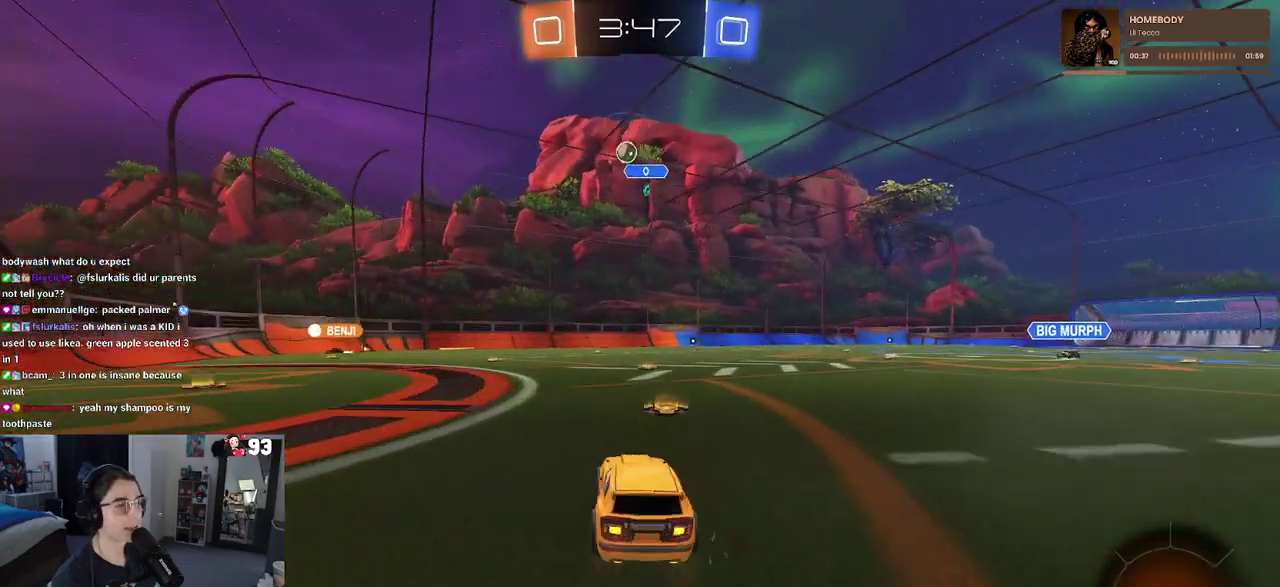
{"buttons": [], "left_stick": "left", "right_stick": "center", "events": []}
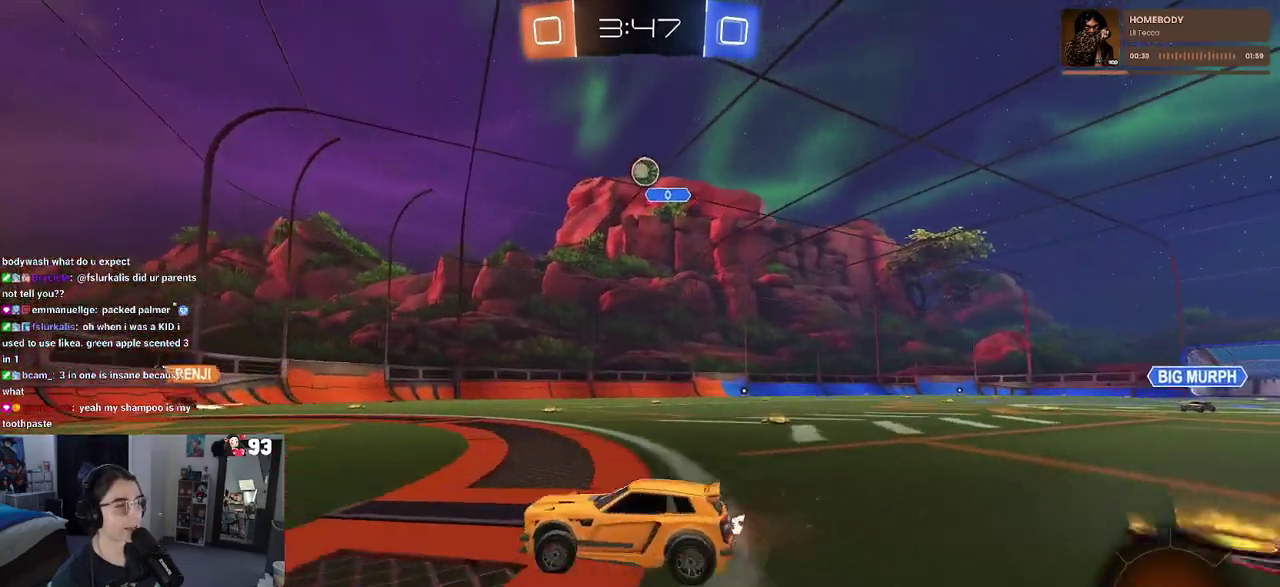
{"buttons": ["L2"], "left_stick": "center", "right_stick": "center", "events": [[83, "left_stick", "center"], [183, "left_stick", "right"], [300, "left_stick", "center"], [483, "L2", "down"]]}
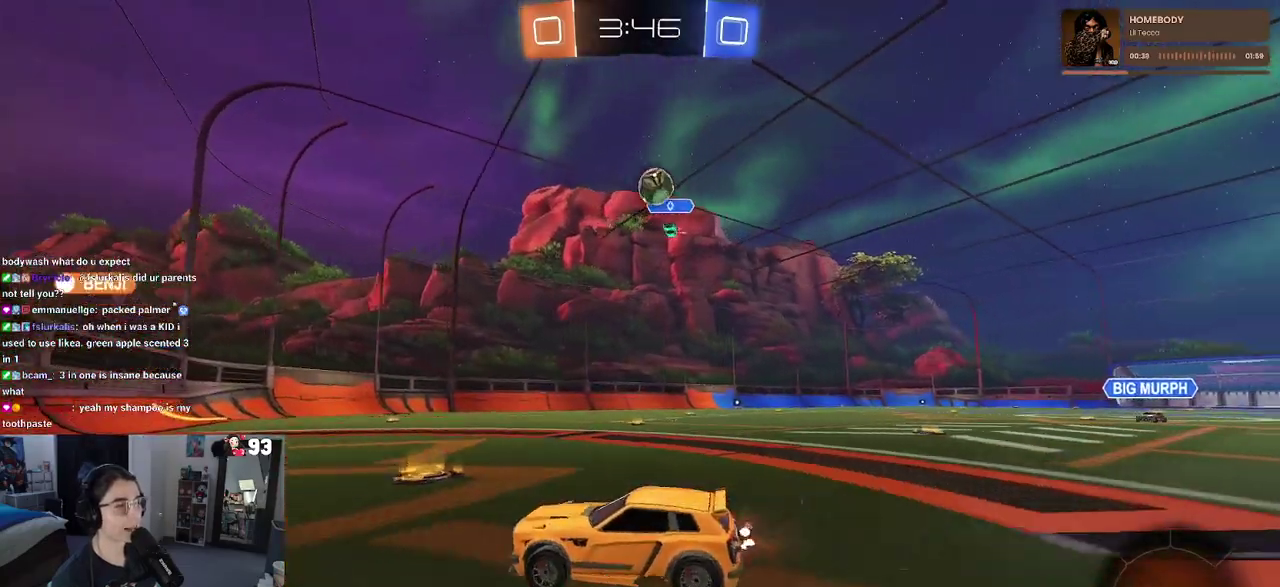
{"buttons": ["CROSS"], "left_stick": "down-right", "right_stick": "center", "events": [[233, "L2", "up"], [250, "left_stick", "left"], [350, "left_stick", "down"], [367, "CROSS", "down"], [433, "left_stick", "down-right"]]}
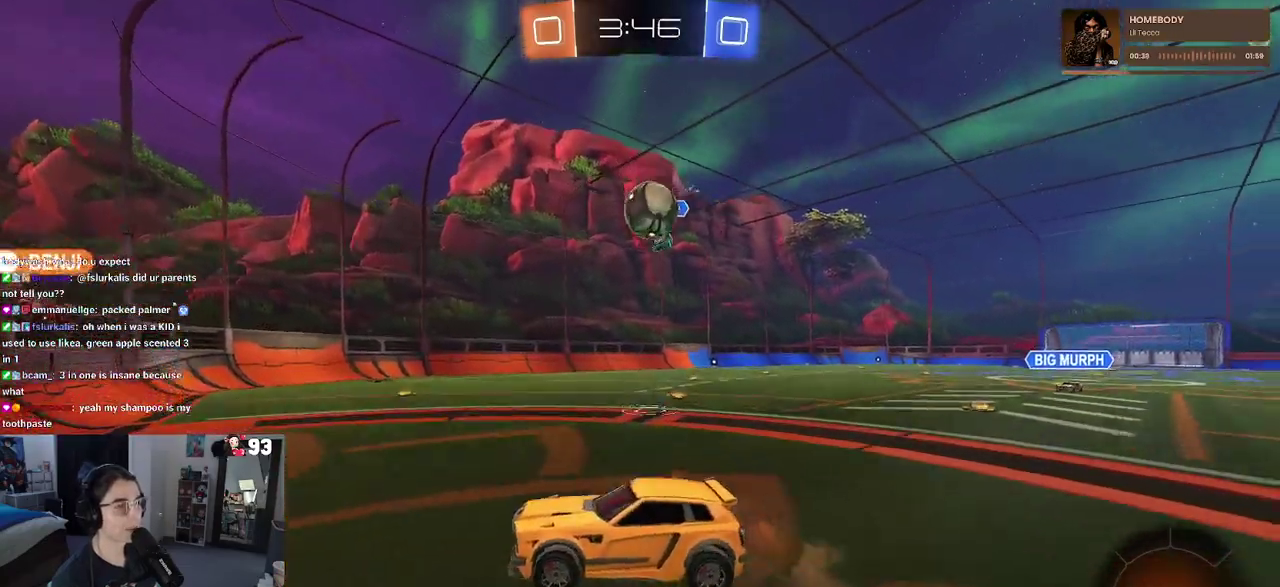
{"buttons": [], "left_stick": "center", "right_stick": "center", "events": [[83, "CROSS", "up"], [167, "left_stick", "right"], [233, "left_stick", "up-right"], [283, "left_stick", "center"]]}
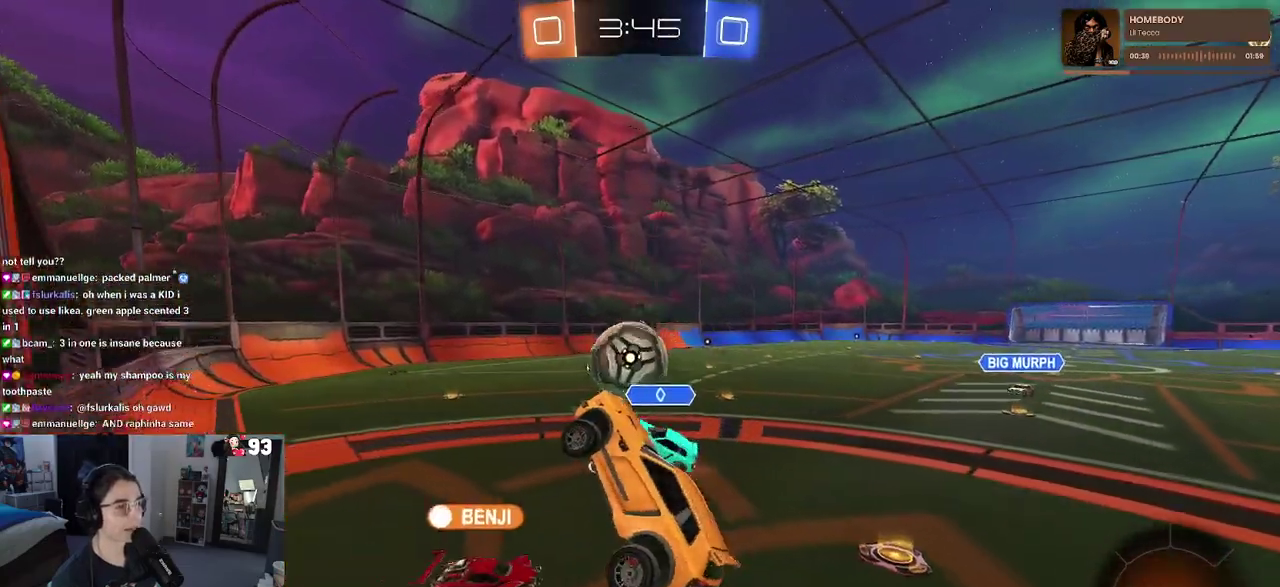
{"buttons": [], "left_stick": "up", "right_stick": "center"}
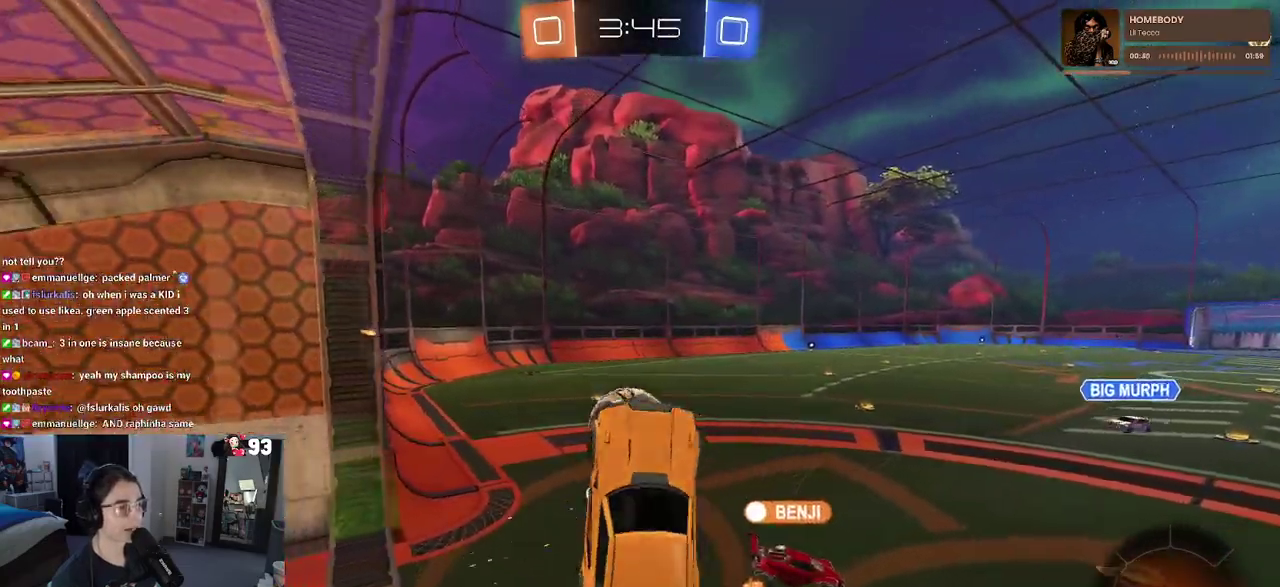
{"buttons": [], "left_stick": "down-right", "right_stick": "center"}